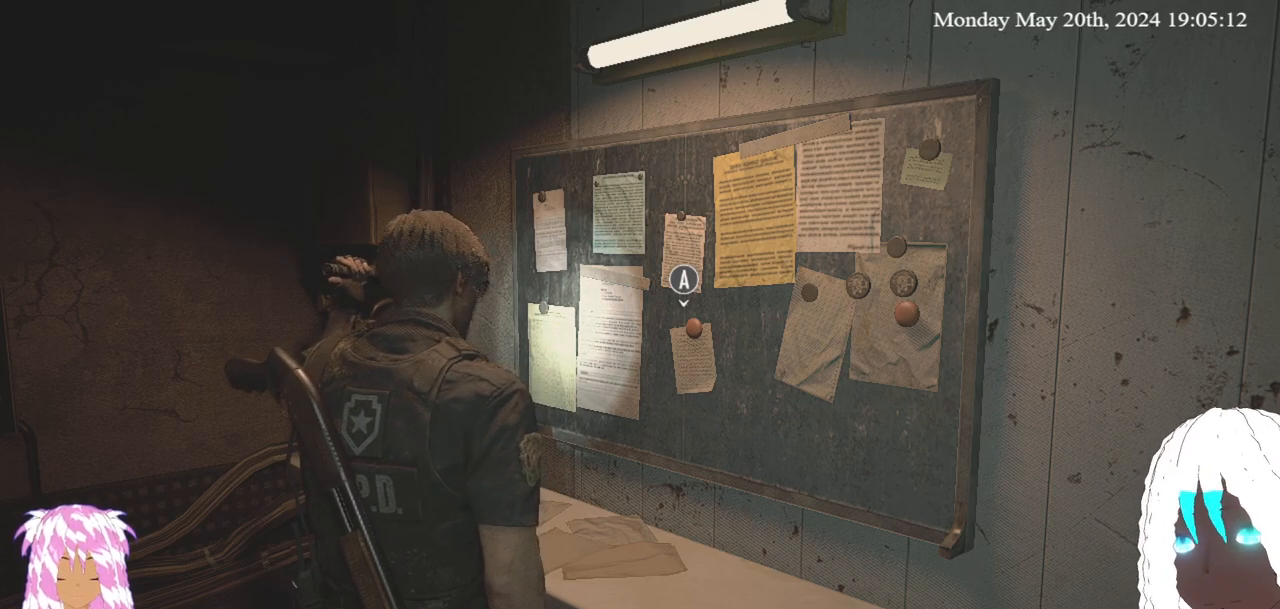
Gameplay with a controller (PlayStation layout); each line is a JSON object with the inputs held at the frame after it. "events" lists button and stick changes between this image and that frame as [ms after this image, input, new state], when the widget could be followed in between.
{"buttons": ["CROSS"], "left_stick": "center", "right_stick": "center", "events": [[433, "CROSS", "down"]]}
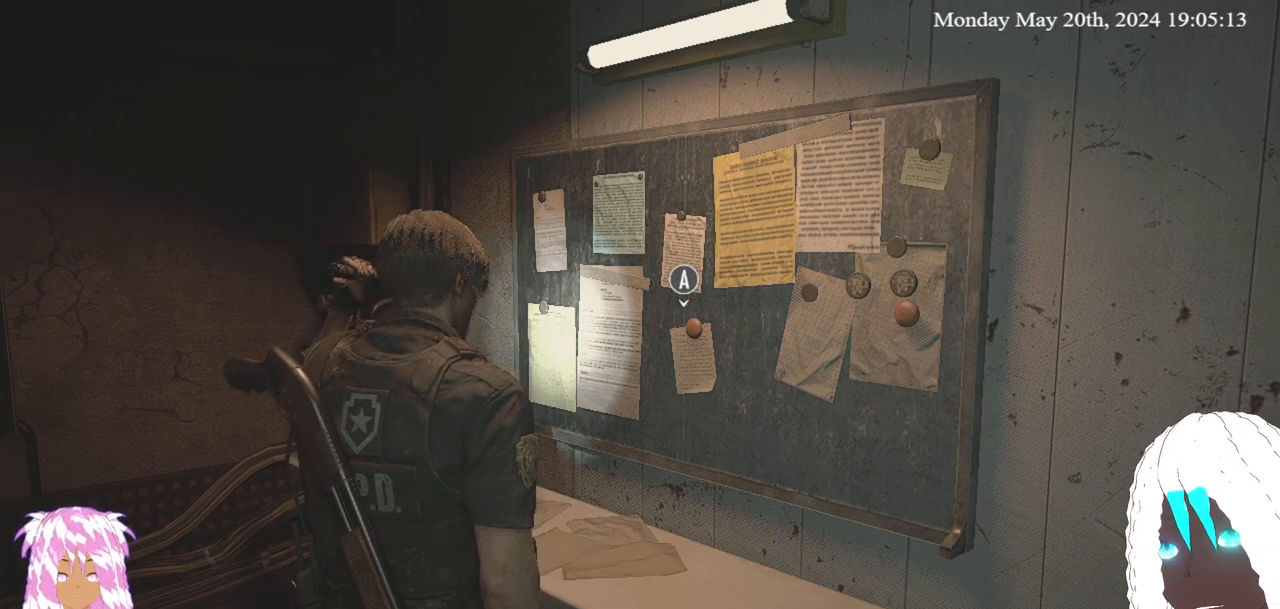
{"buttons": [], "left_stick": "center", "right_stick": "center", "events": [[67, "CROSS", "up"]]}
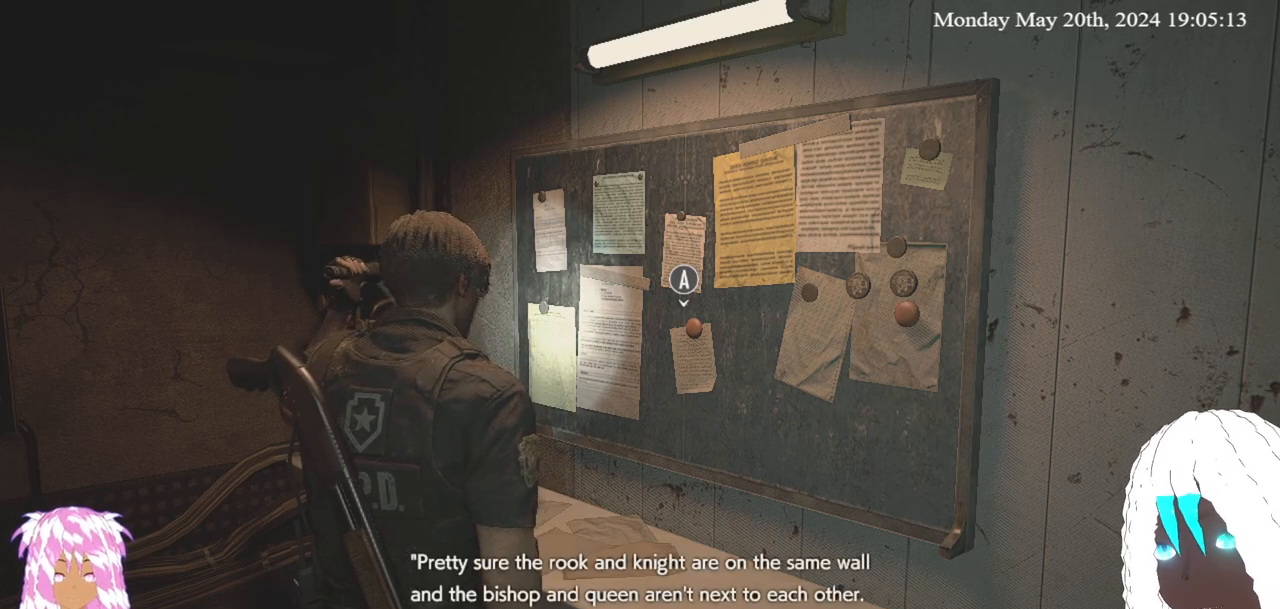
{"buttons": [], "left_stick": "center", "right_stick": "center", "events": []}
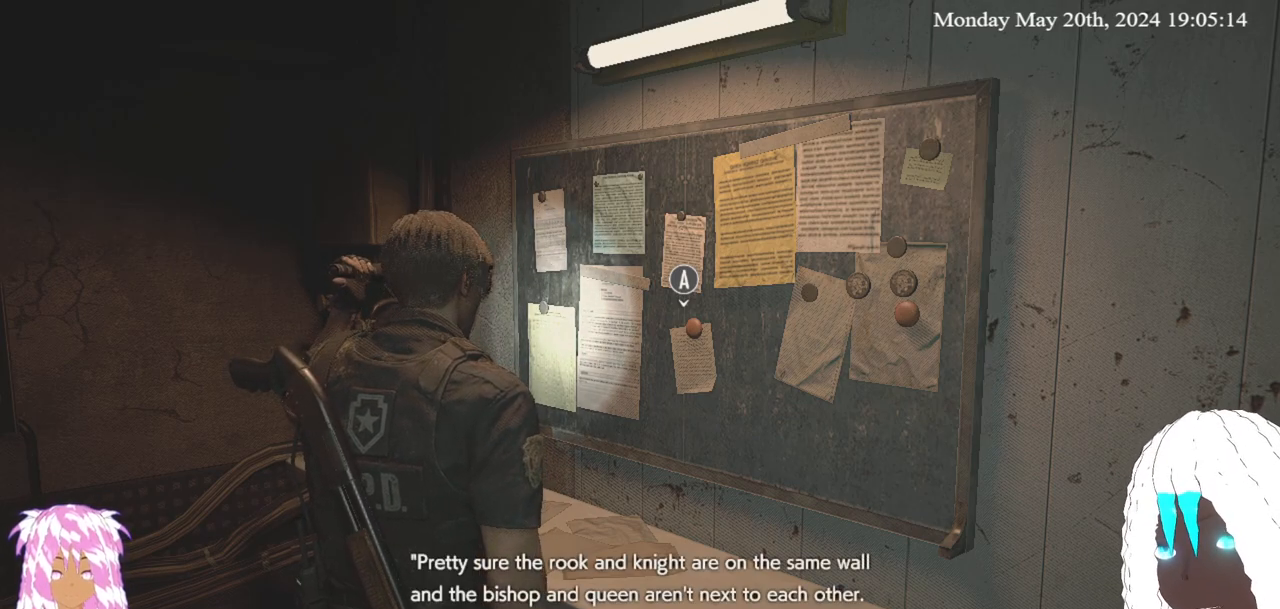
{"buttons": [], "left_stick": "center", "right_stick": "center", "events": []}
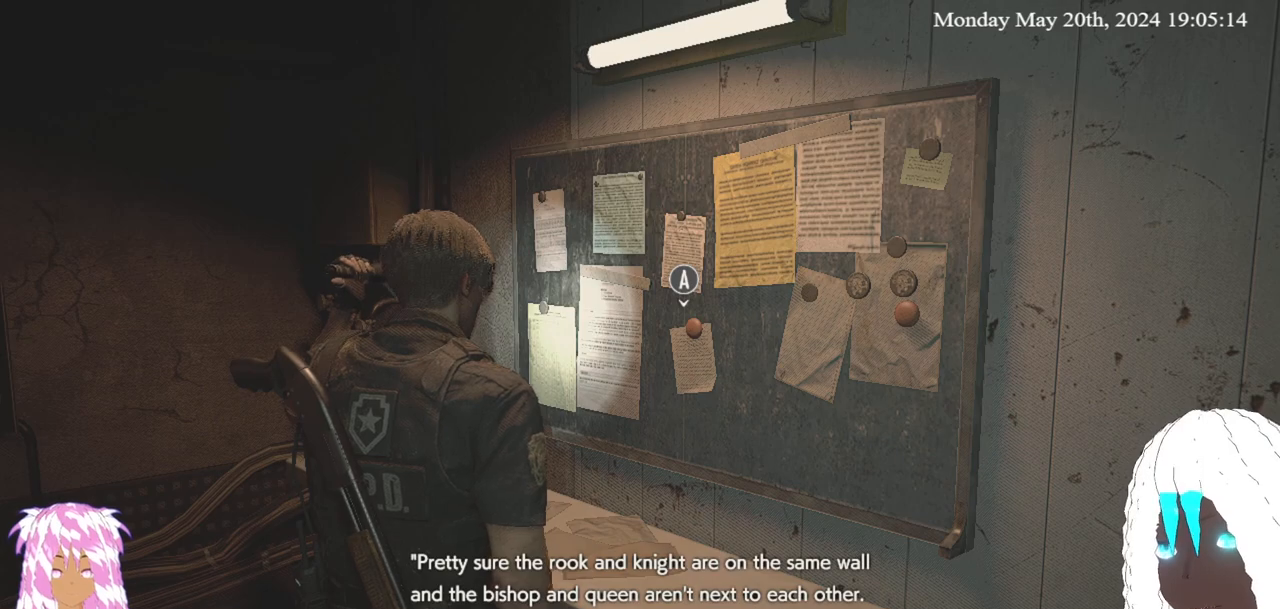
{"buttons": [], "left_stick": "center", "right_stick": "center", "events": []}
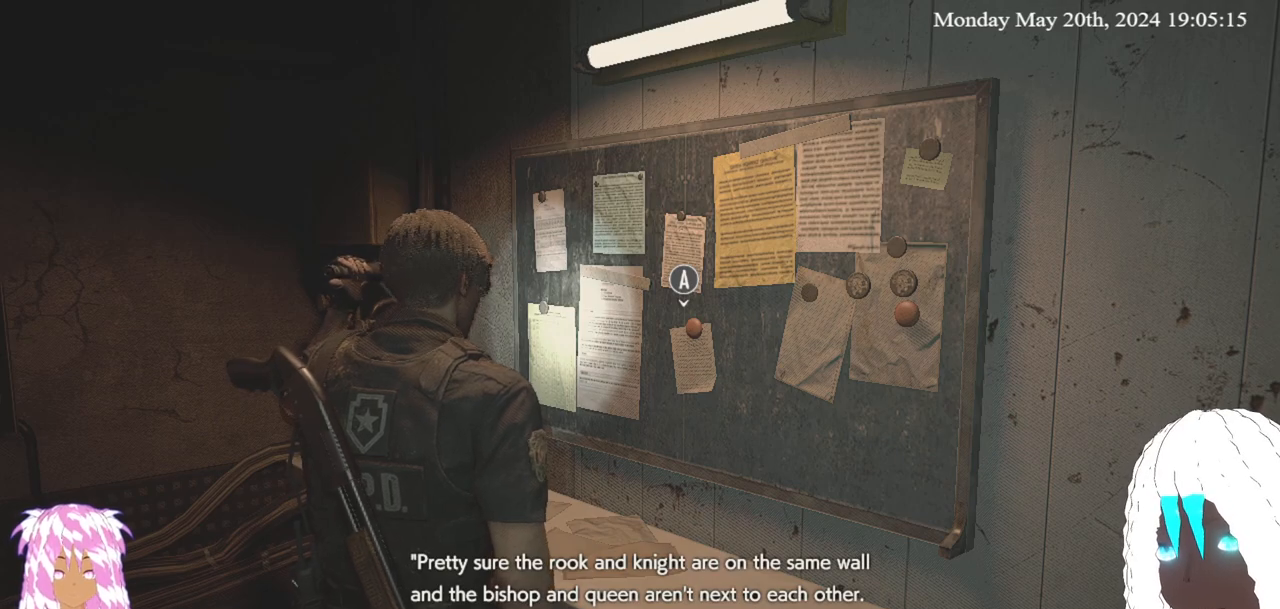
{"buttons": [], "left_stick": "center", "right_stick": "center", "events": []}
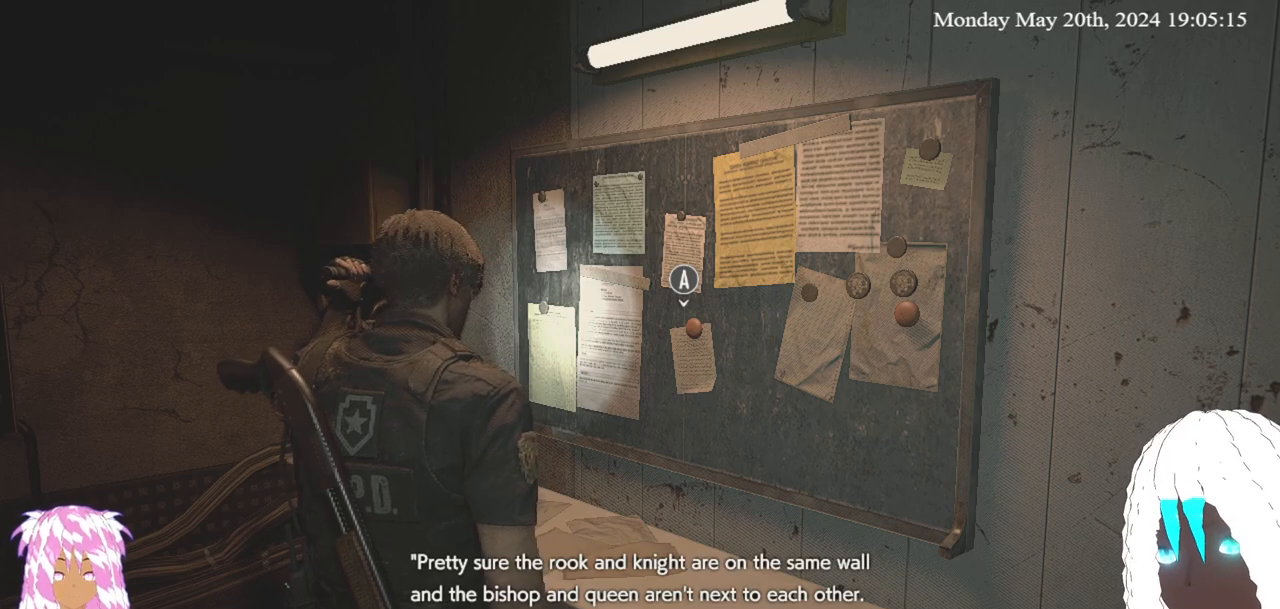
{"buttons": [], "left_stick": "center", "right_stick": "center", "events": []}
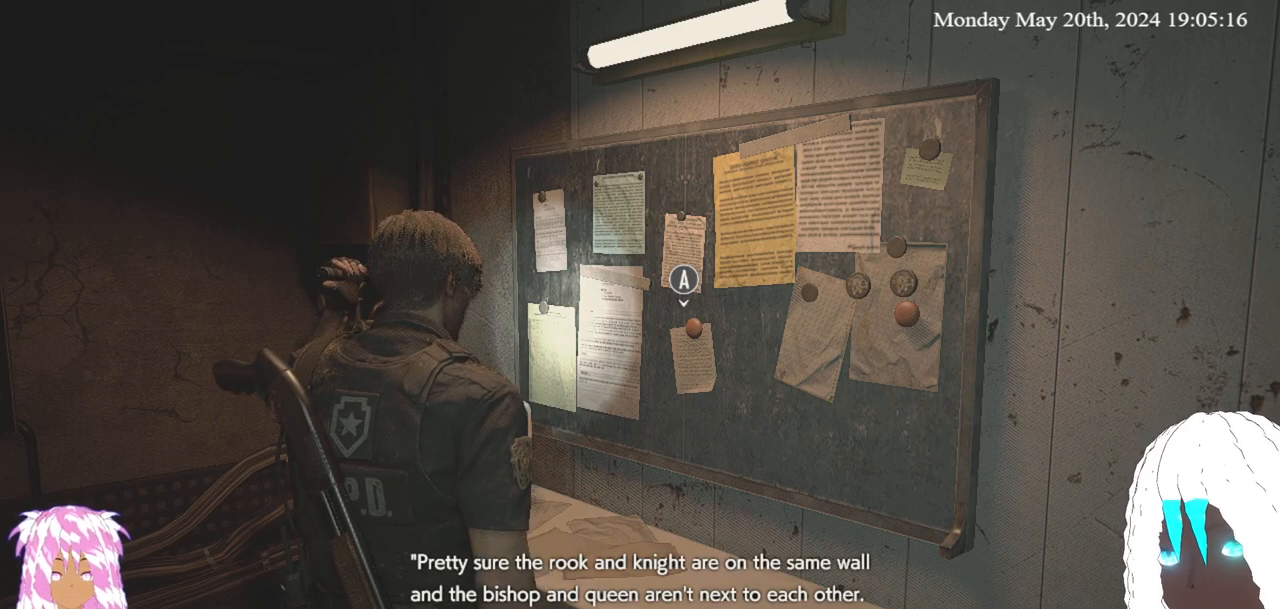
{"buttons": [], "left_stick": "down-left", "right_stick": "left", "events": [[333, "right_stick", "left"], [383, "left_stick", "down-left"]]}
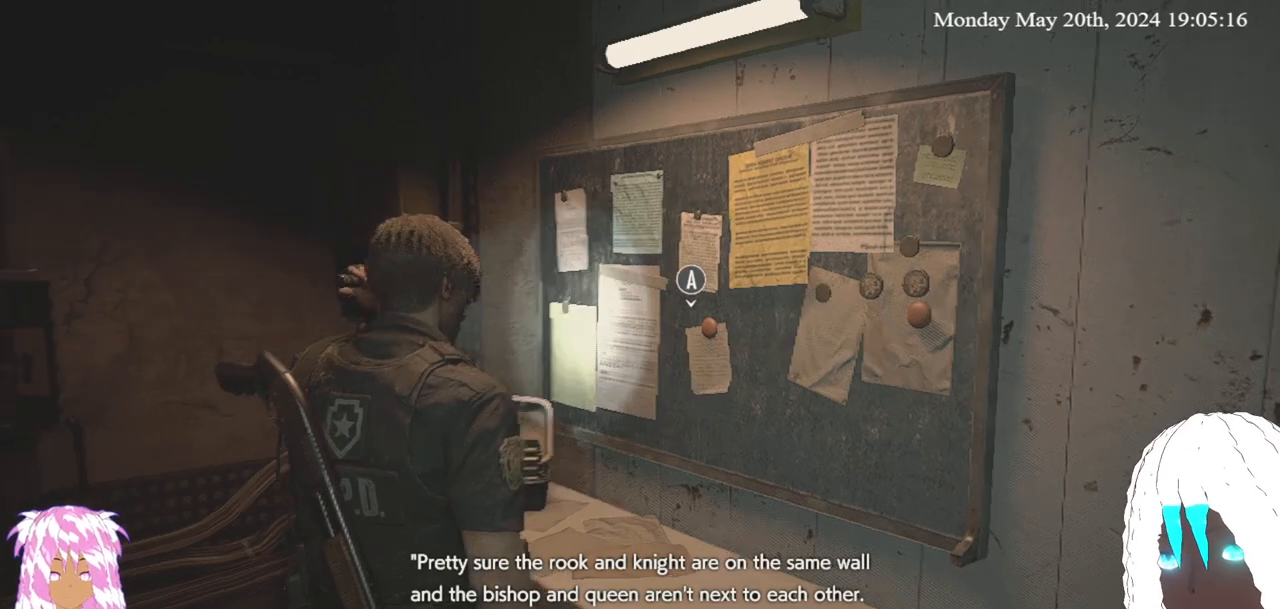
{"buttons": [], "left_stick": "center", "right_stick": "center", "events": [[117, "left_stick", "center"], [233, "right_stick", "center"]]}
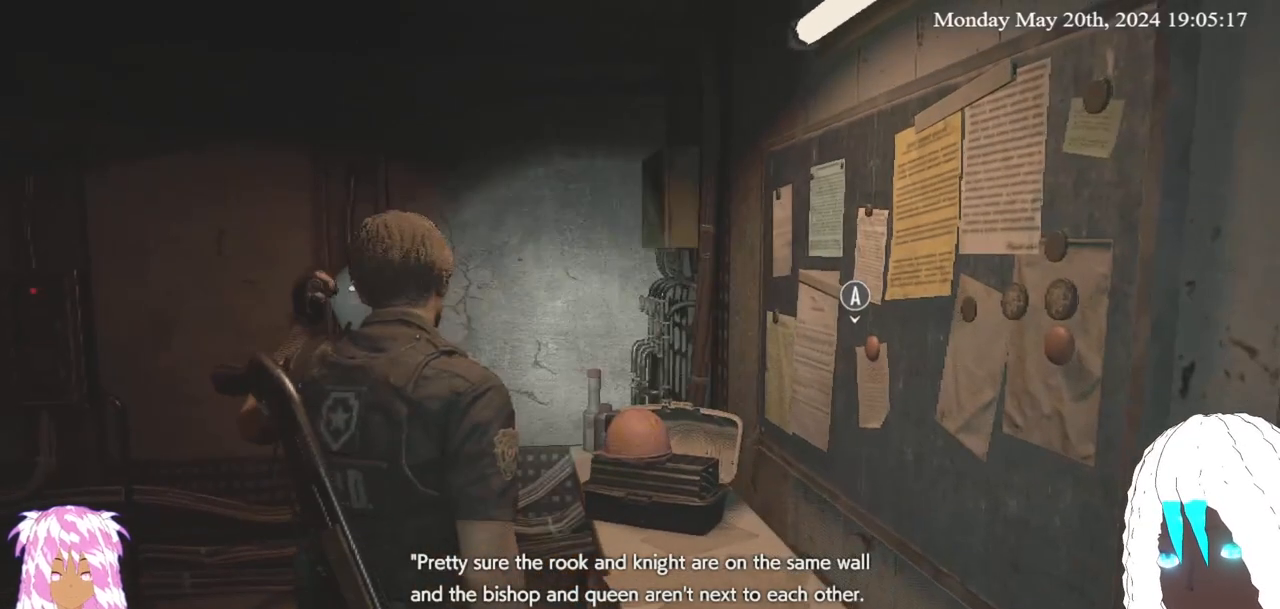
{"buttons": [], "left_stick": "center", "right_stick": "center", "events": []}
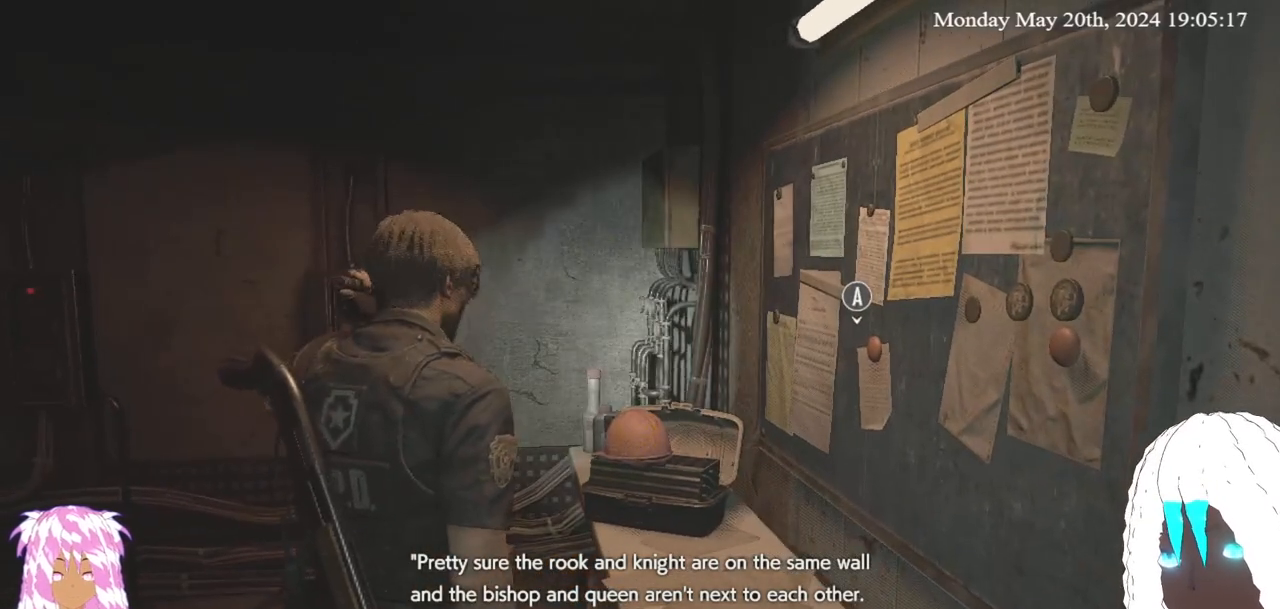
{"buttons": [], "left_stick": "center", "right_stick": "center", "events": []}
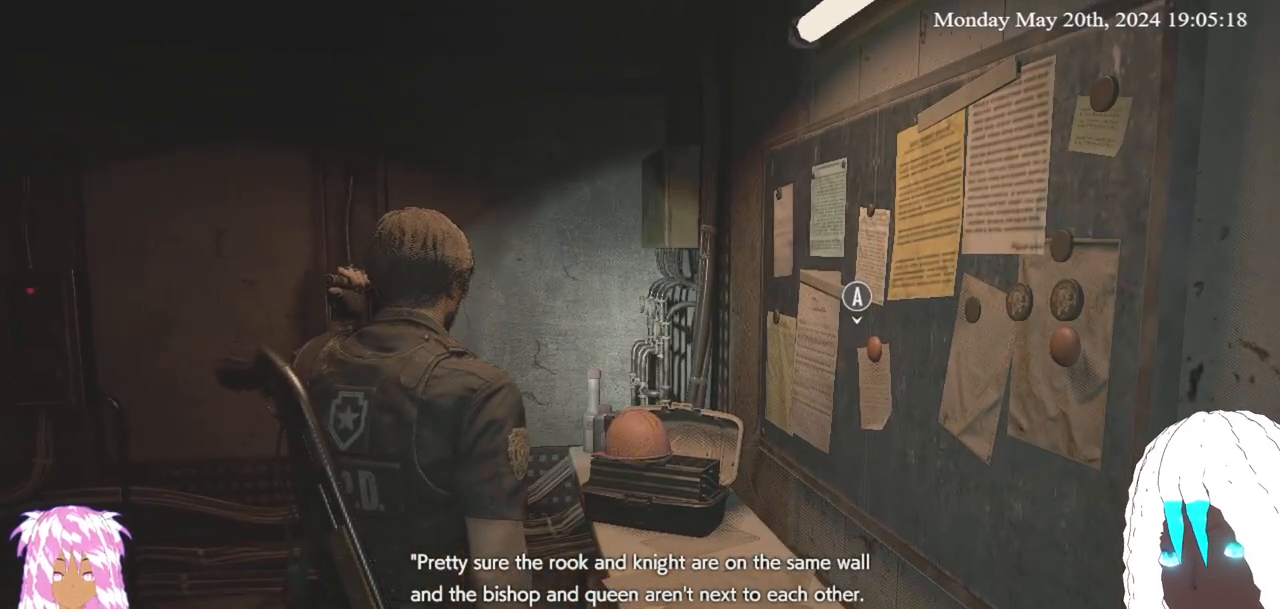
{"buttons": [], "left_stick": "center", "right_stick": "center", "events": [[167, "right_stick", "left"], [250, "right_stick", "center"]]}